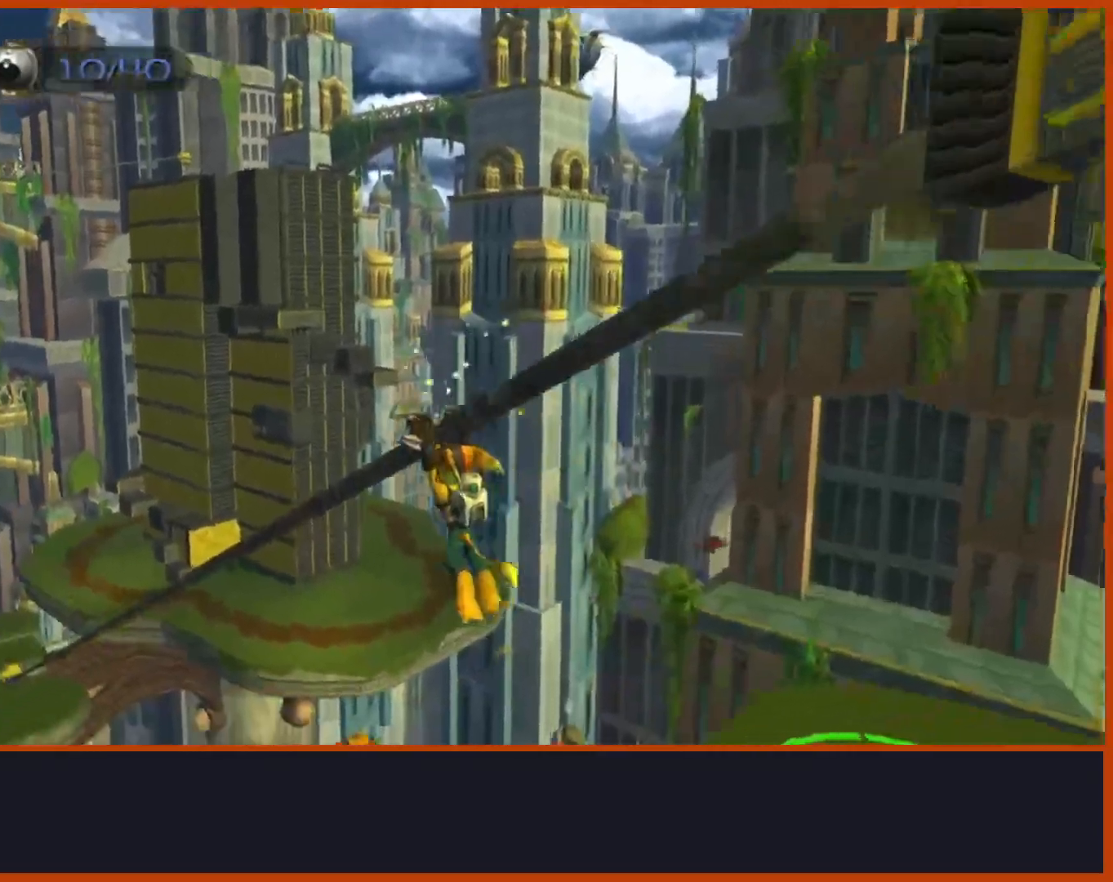
Gameplay with a controller (PlayStation layout); each line is a JSON object with the inputs held at the frame after it (dt_ms = milliseconds from this image to that frame). "events" lists button and stick changes between this image and that frame as [ms after this image, input, new state], when the widget could be followed in between.
{"dt_ms": 500, "buttons": [], "left_stick": "center", "right_stick": "center", "events": []}
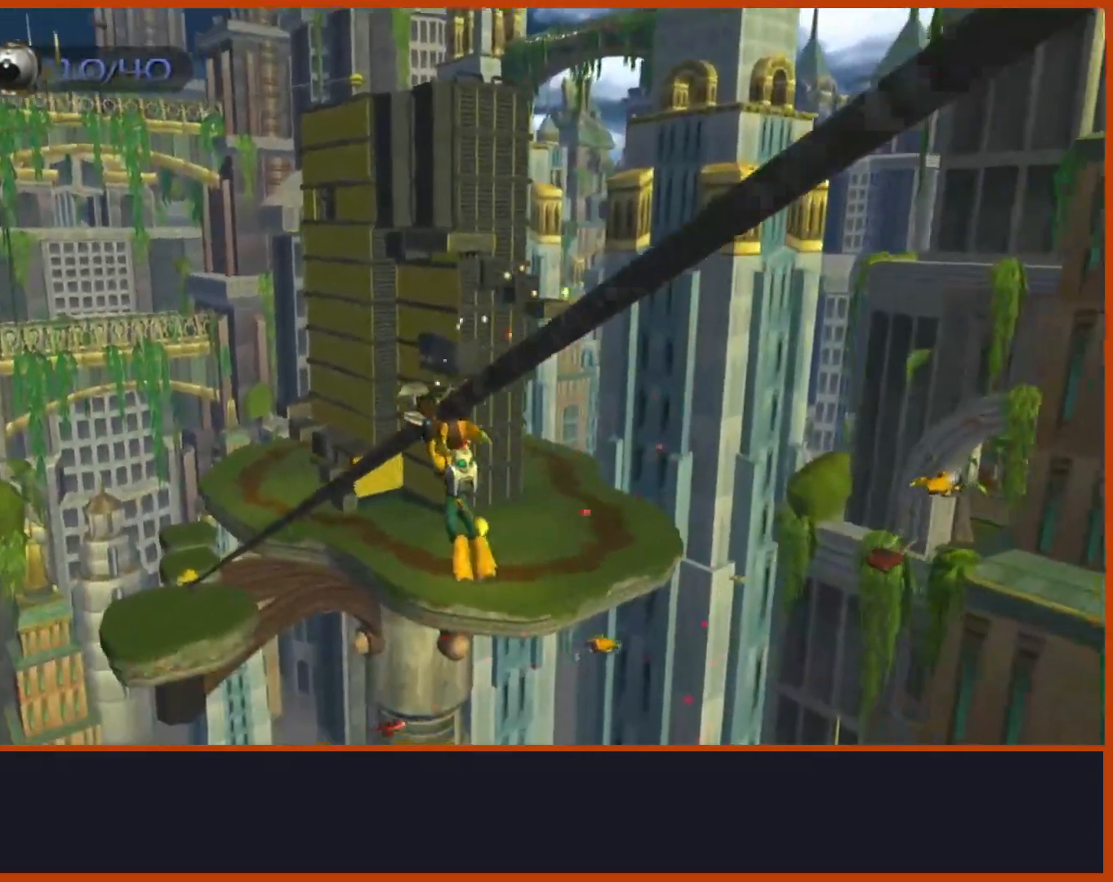
{"dt_ms": 500, "buttons": [], "left_stick": "center", "right_stick": "center", "events": []}
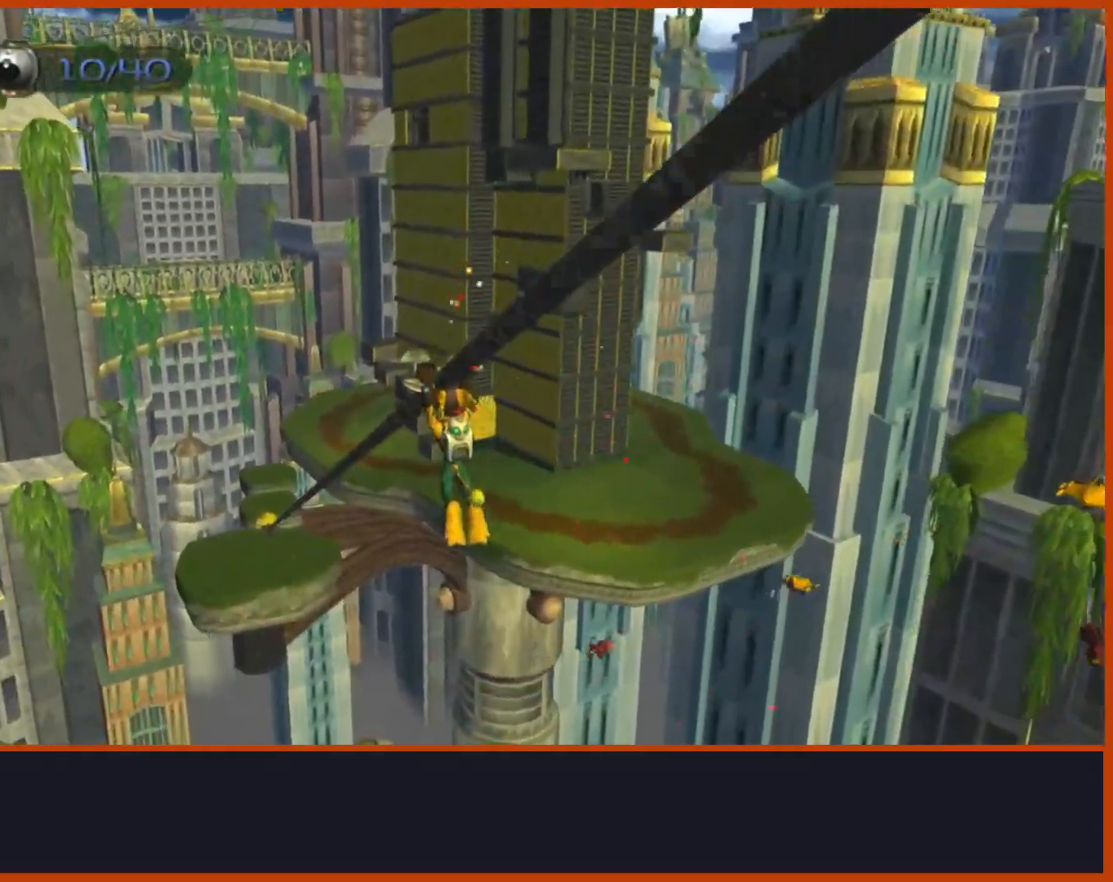
{"dt_ms": 500, "buttons": [], "left_stick": "center", "right_stick": "center", "events": []}
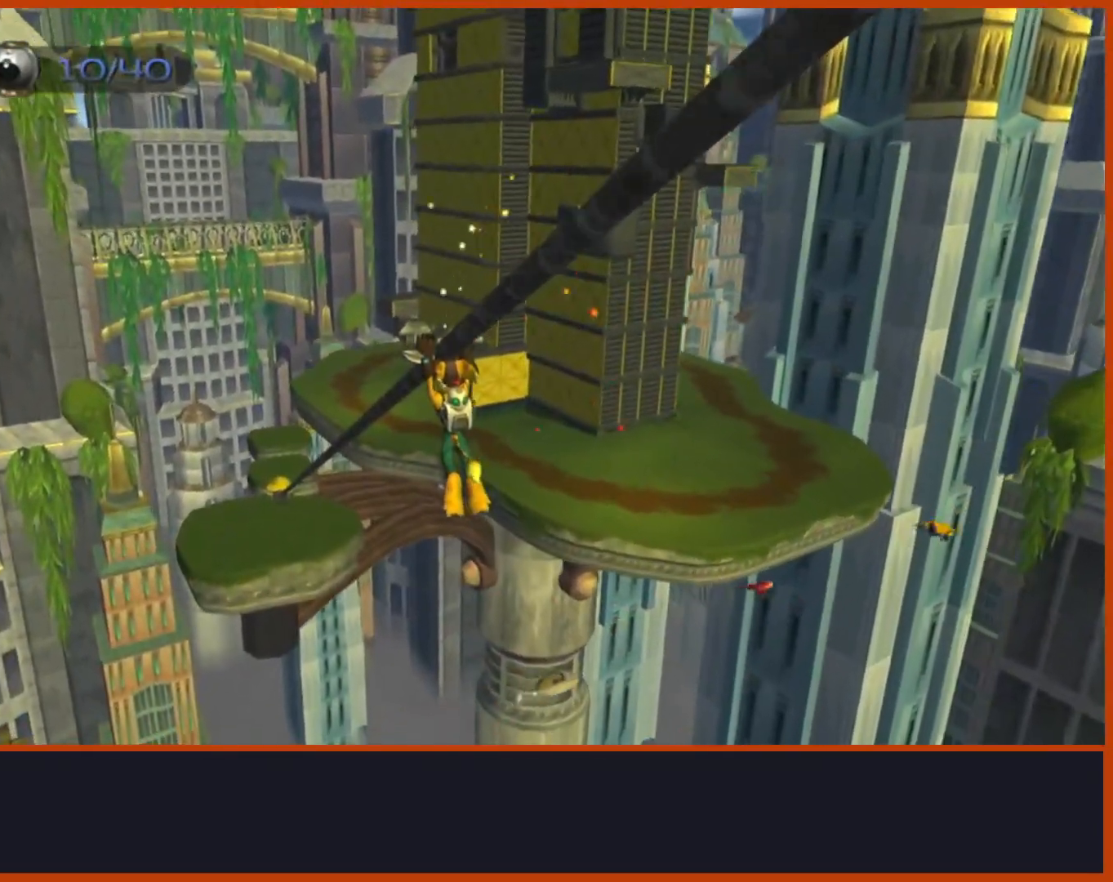
{"dt_ms": 500, "buttons": [], "left_stick": "center", "right_stick": "center", "events": []}
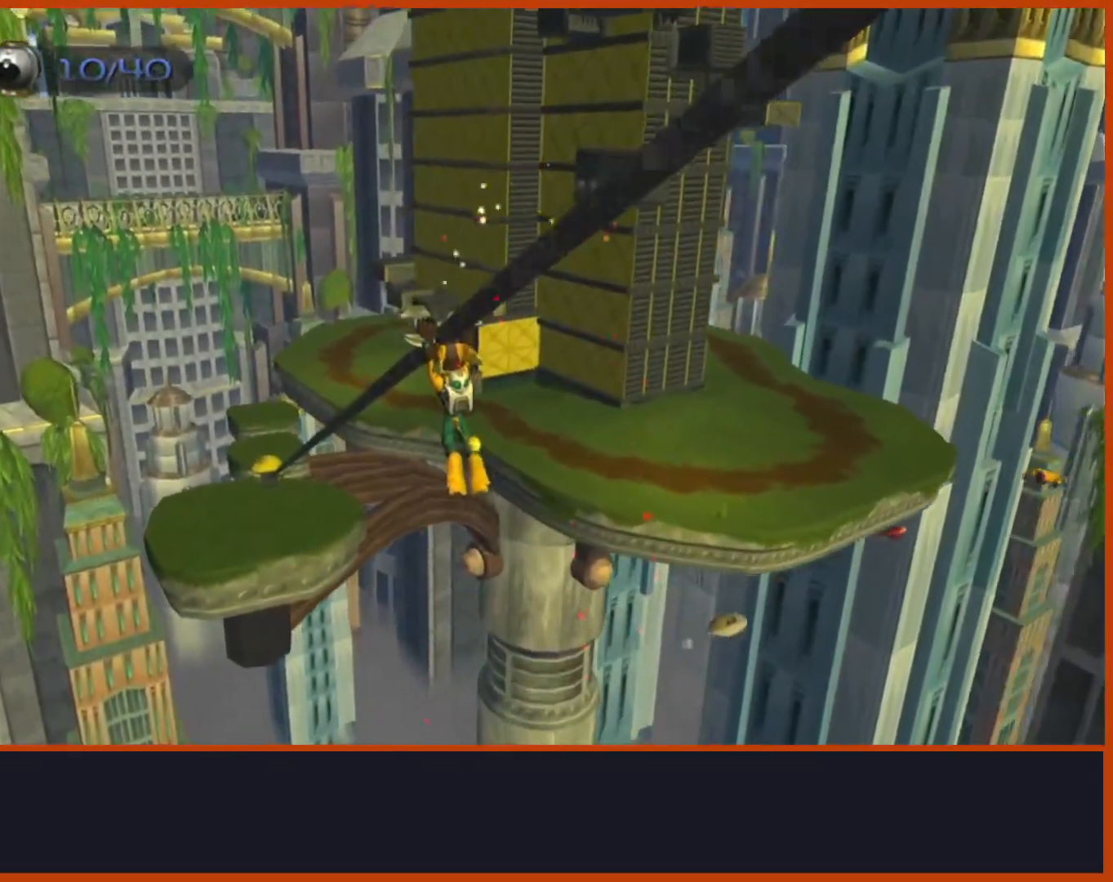
{"dt_ms": 500, "buttons": [], "left_stick": "center", "right_stick": "center", "events": []}
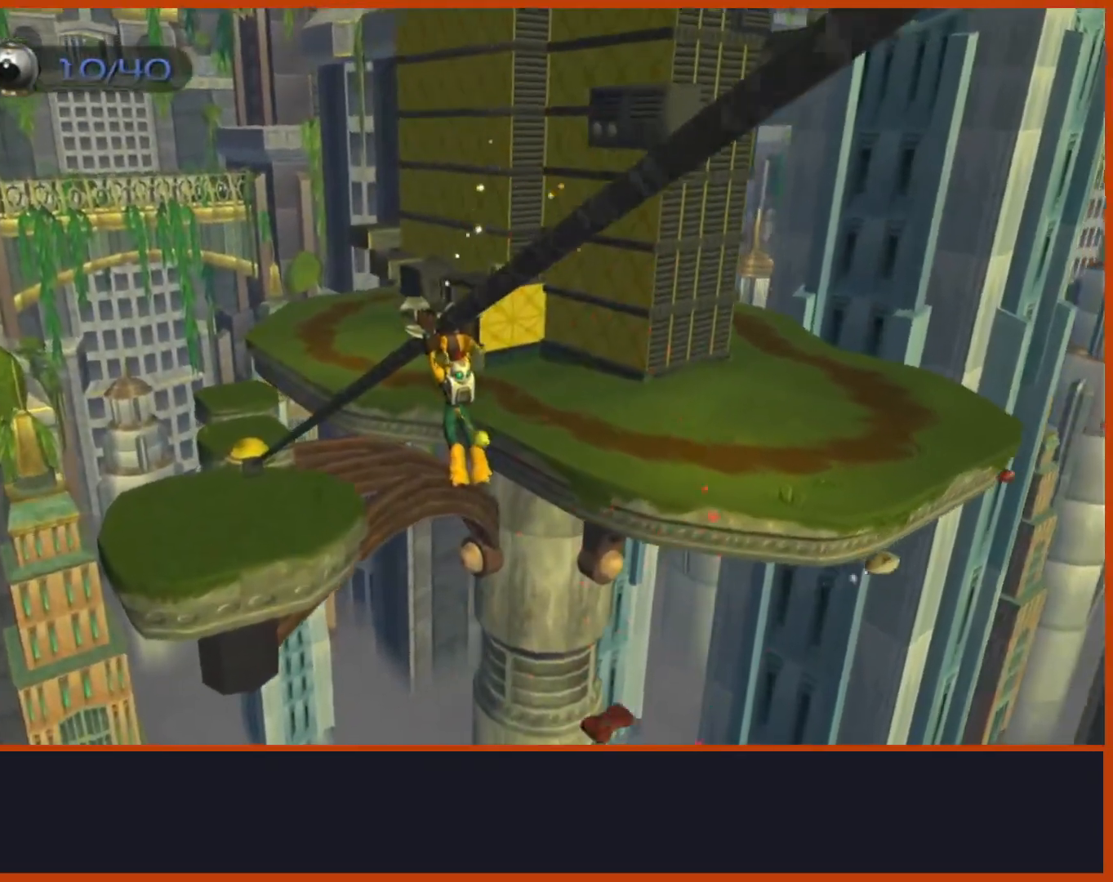
{"dt_ms": 500, "buttons": [], "left_stick": "up", "right_stick": "center", "events": [[267, "left_stick", "up"]]}
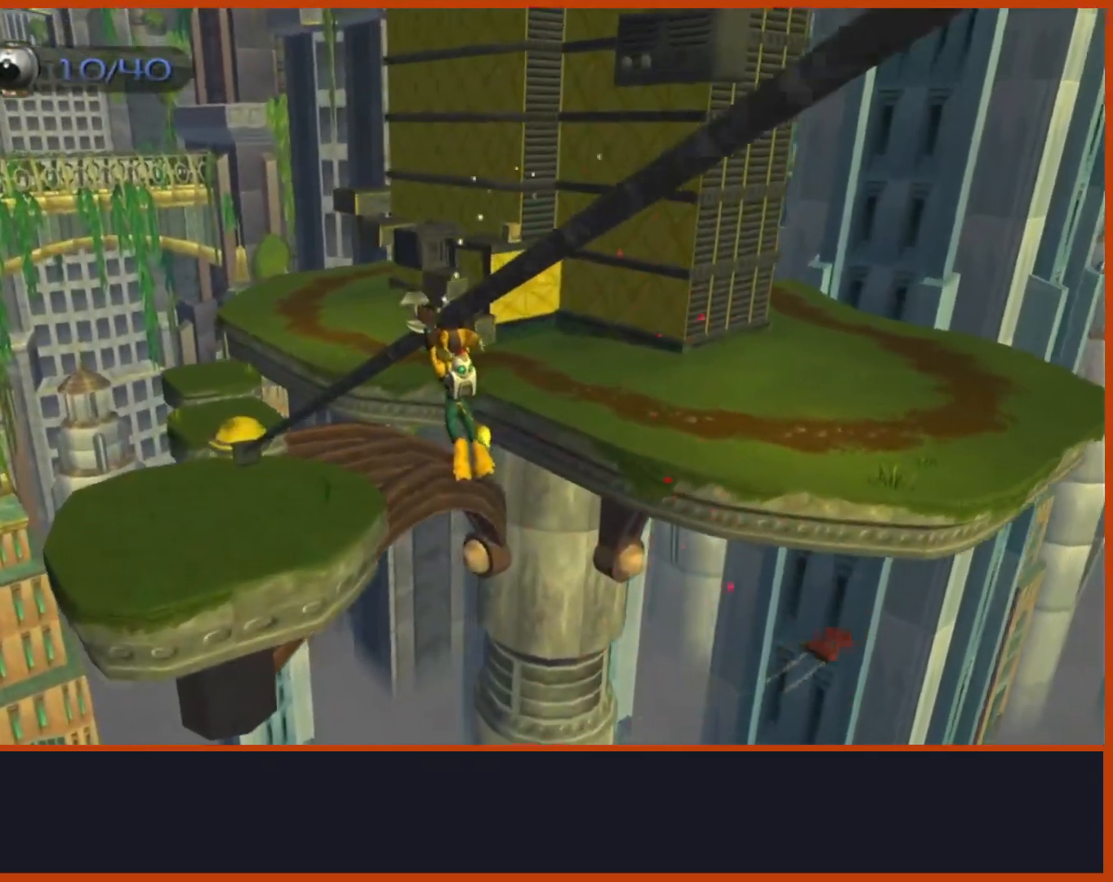
{"dt_ms": 500, "buttons": [], "left_stick": "up-left", "right_stick": "center", "events": [[150, "left_stick", "up-left"]]}
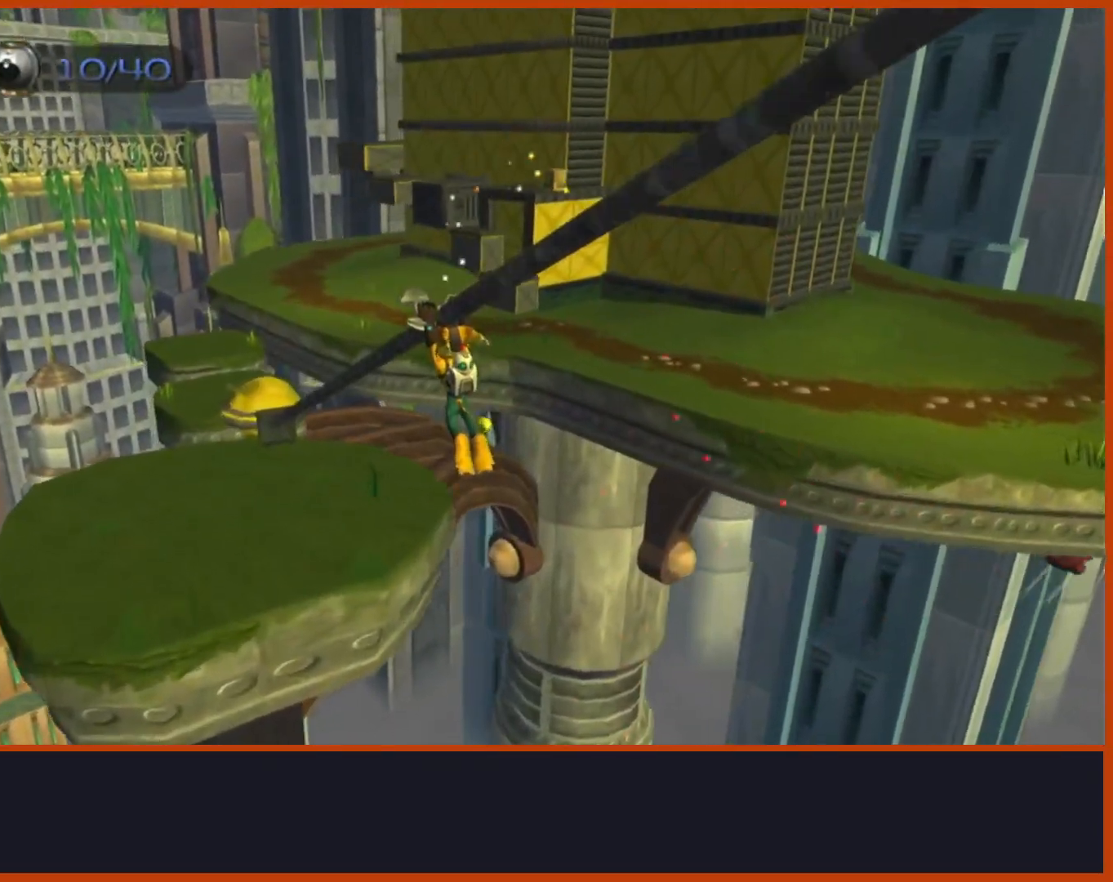
{"dt_ms": 500, "buttons": [], "left_stick": "up-left", "right_stick": "center", "events": []}
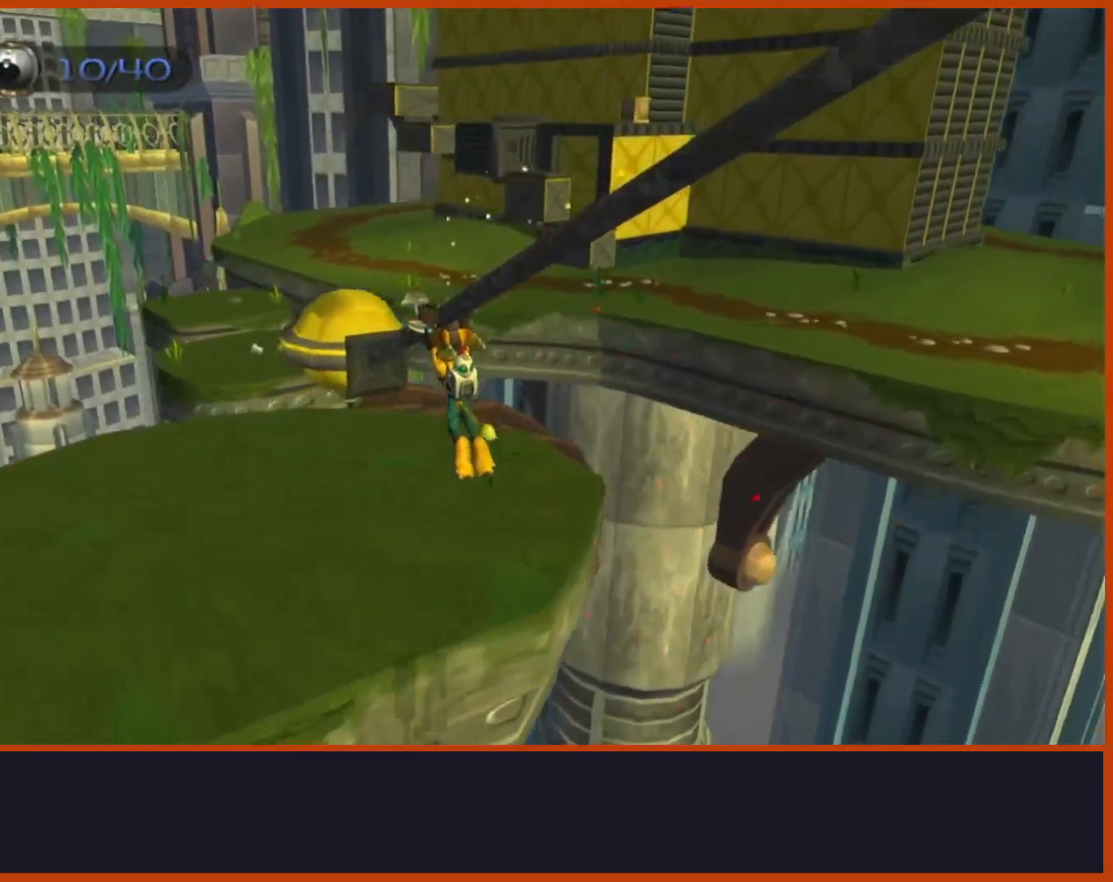
{"dt_ms": 500, "buttons": [], "left_stick": "up-left", "right_stick": "down", "events": [[383, "right_stick", "down"]]}
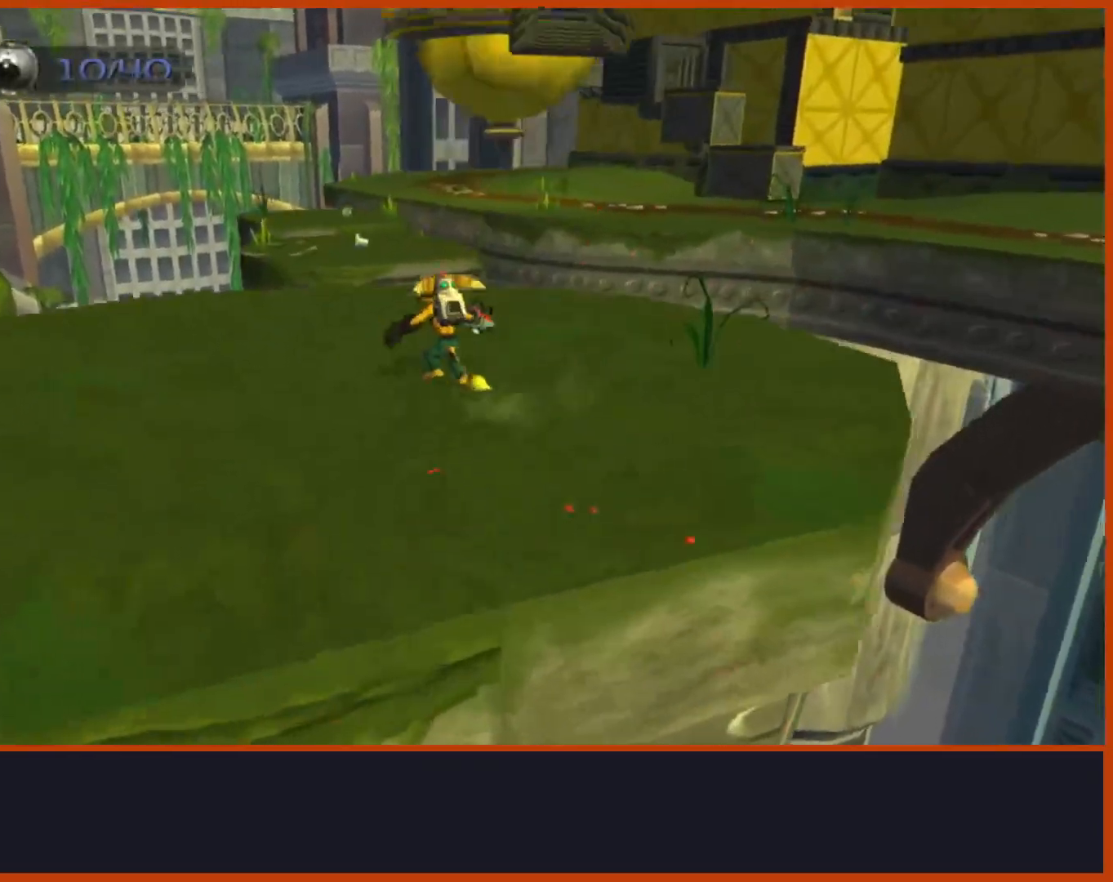
{"dt_ms": 500, "buttons": [], "left_stick": "up", "right_stick": "center", "events": [[83, "left_stick", "up"], [383, "right_stick", "center"]]}
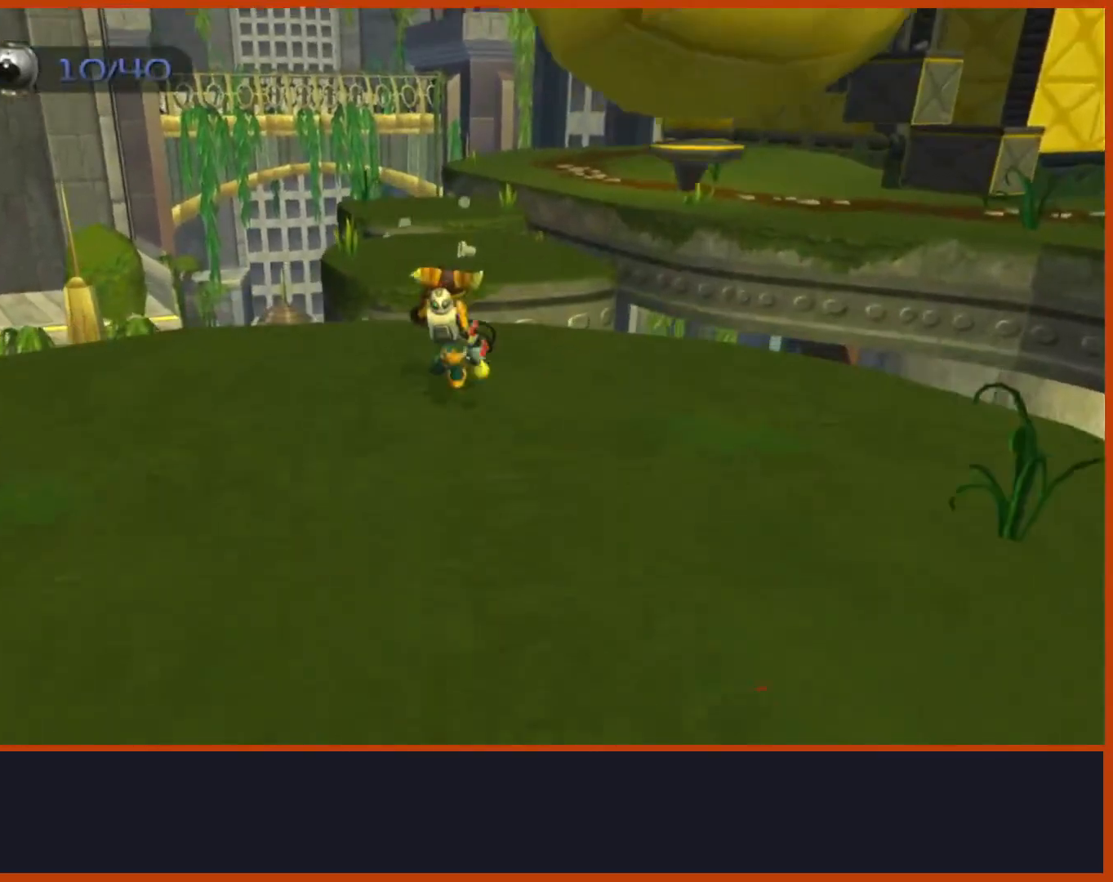
{"dt_ms": 500, "buttons": ["CROSS"], "left_stick": "up", "right_stick": "center", "events": [[133, "right_stick", "down"], [267, "right_stick", "center"], [300, "CROSS", "down"]]}
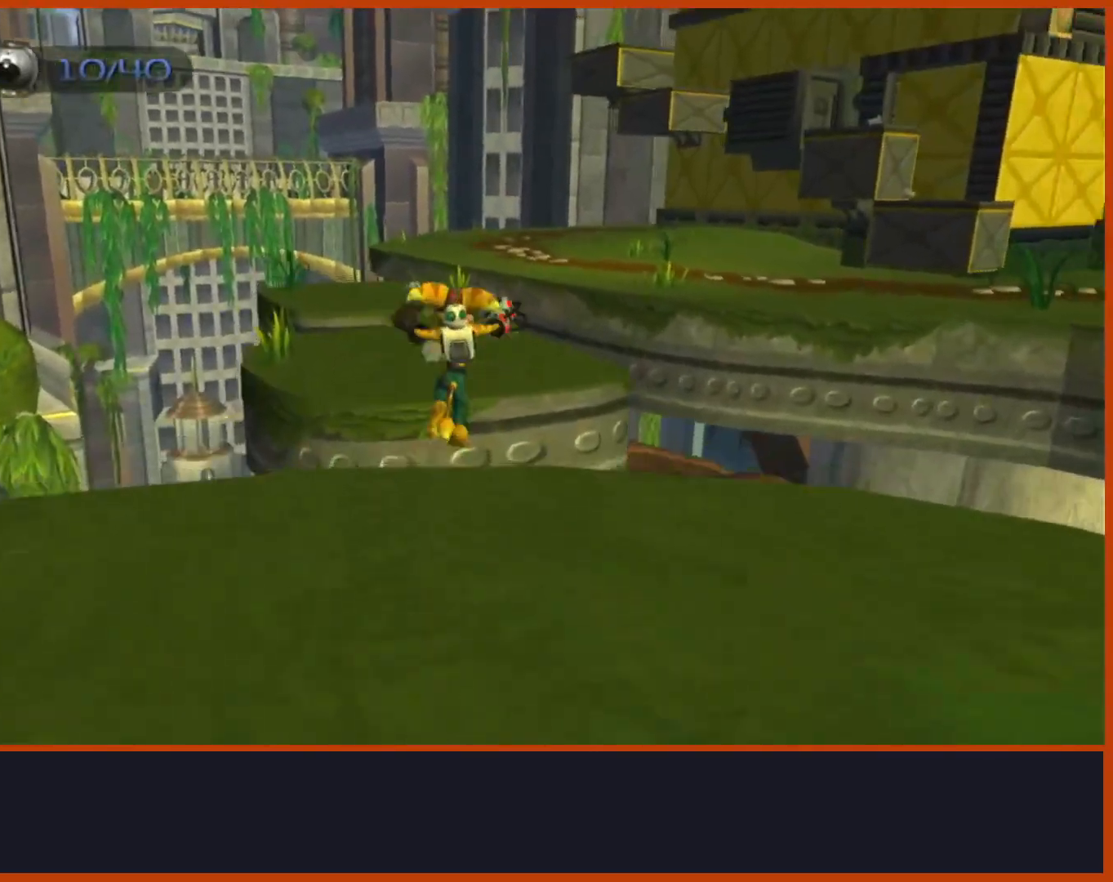
{"dt_ms": 500, "buttons": [], "left_stick": "up", "right_stick": "down", "events": [[17, "CROSS", "up"], [150, "right_stick", "down"]]}
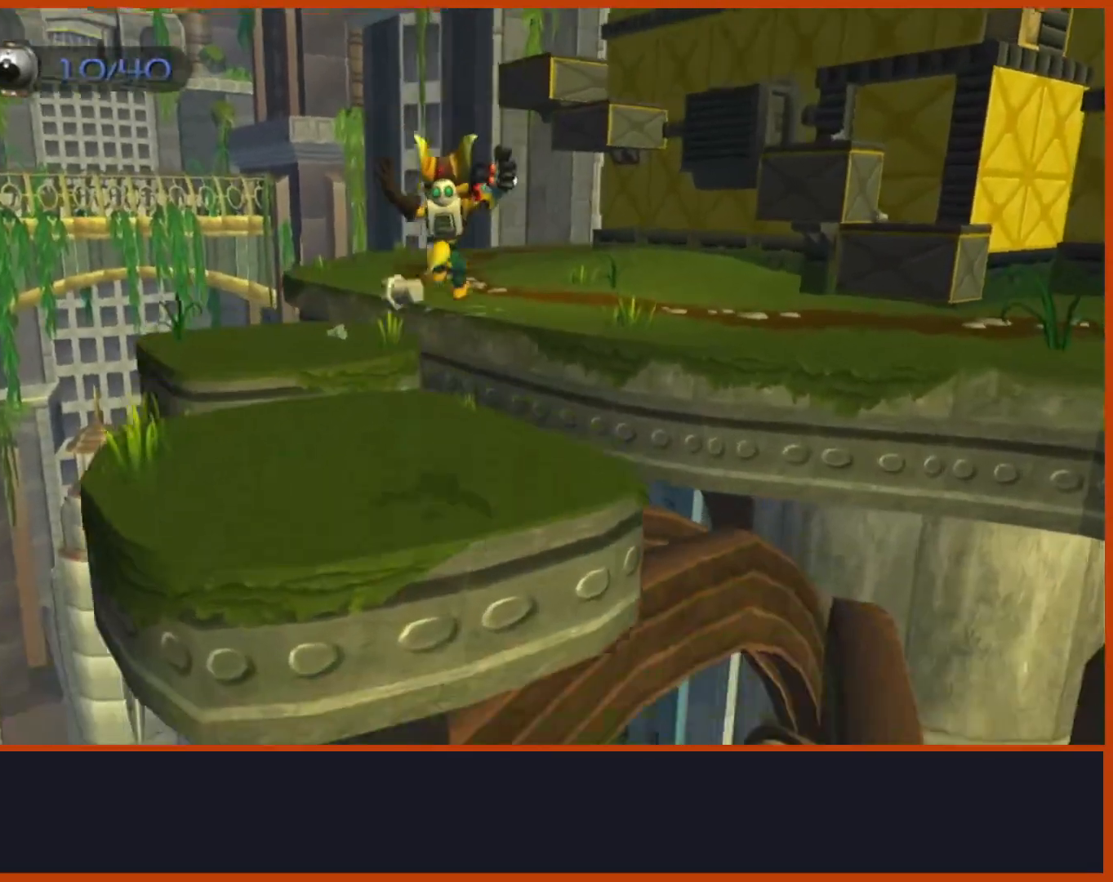
{"dt_ms": 500, "buttons": ["CROSS"], "left_stick": "up-right", "right_stick": "down", "events": [[33, "right_stick", "down-left"], [433, "right_stick", "down"], [467, "CROSS", "down"], [483, "left_stick", "up-right"]]}
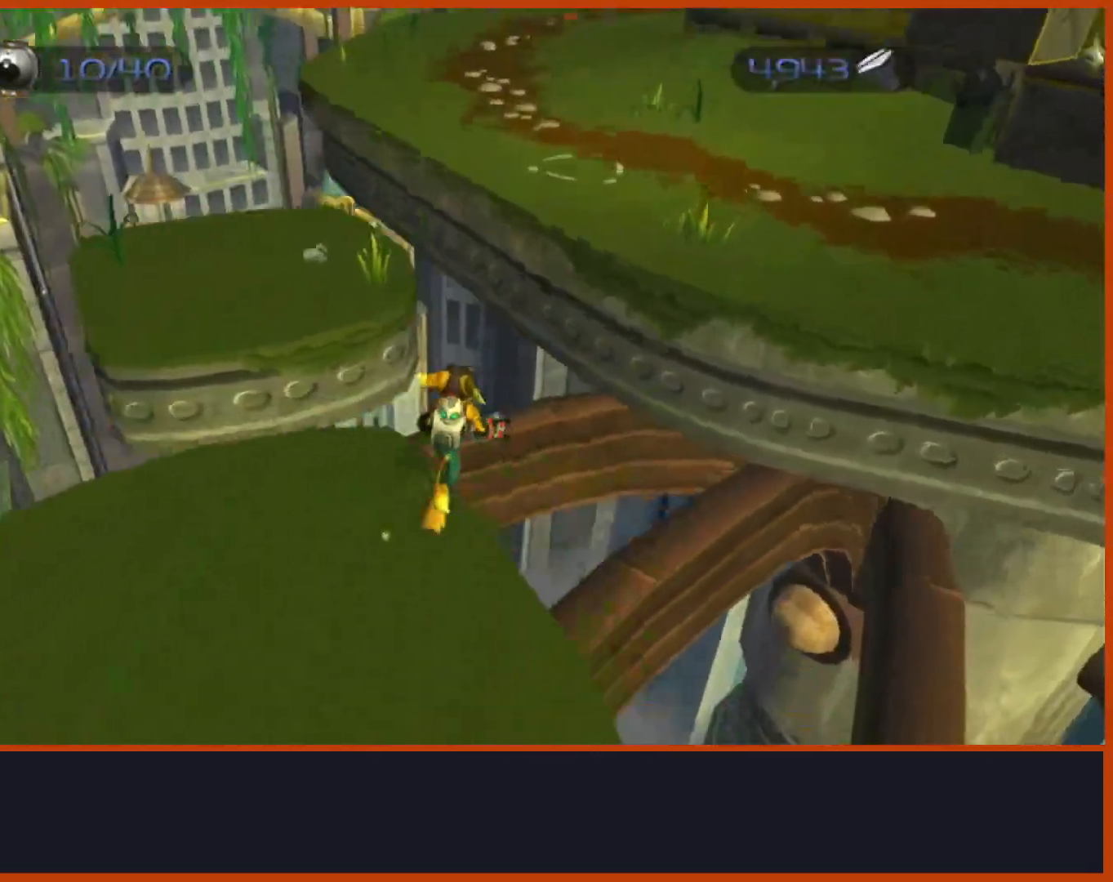
{"dt_ms": 500, "buttons": [], "left_stick": "up-right", "right_stick": "down", "events": [[500, "CROSS", "up"]]}
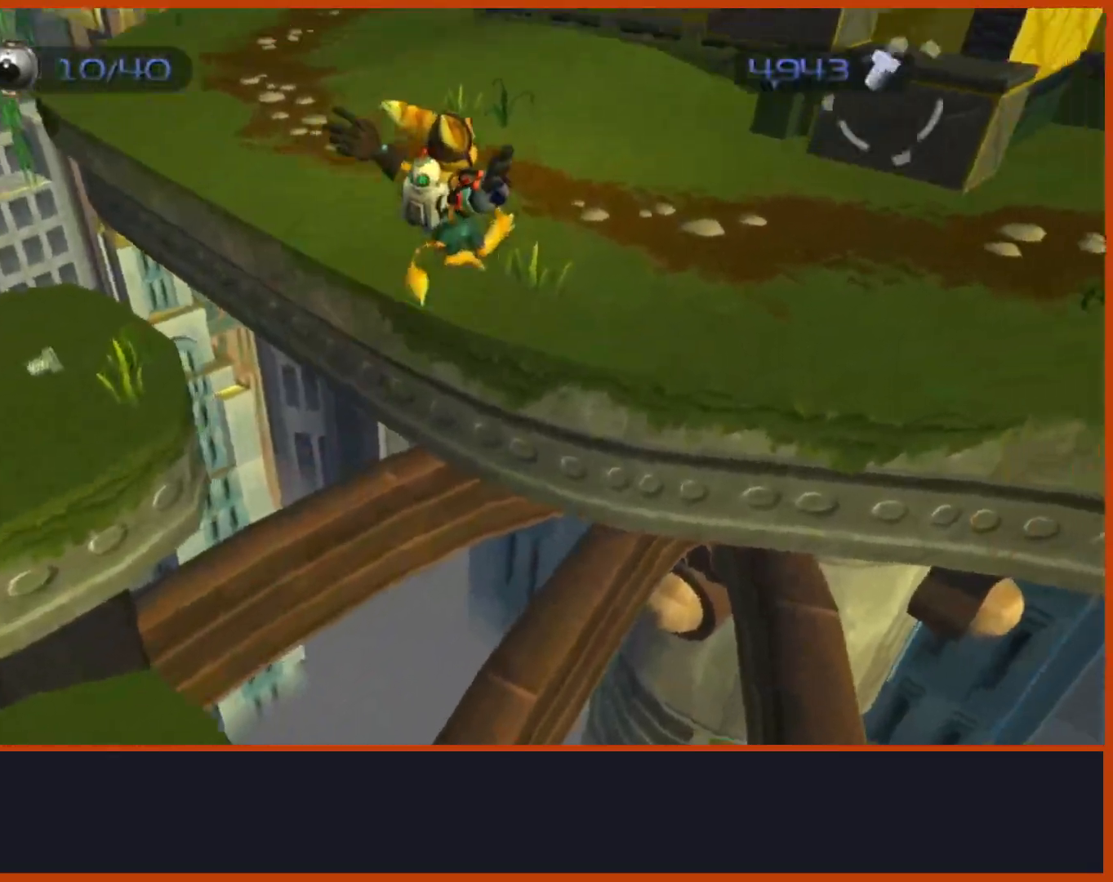
{"dt_ms": 500, "buttons": [], "left_stick": "up-right", "right_stick": "down", "events": [[50, "CROSS", "down"], [183, "CROSS", "up"]]}
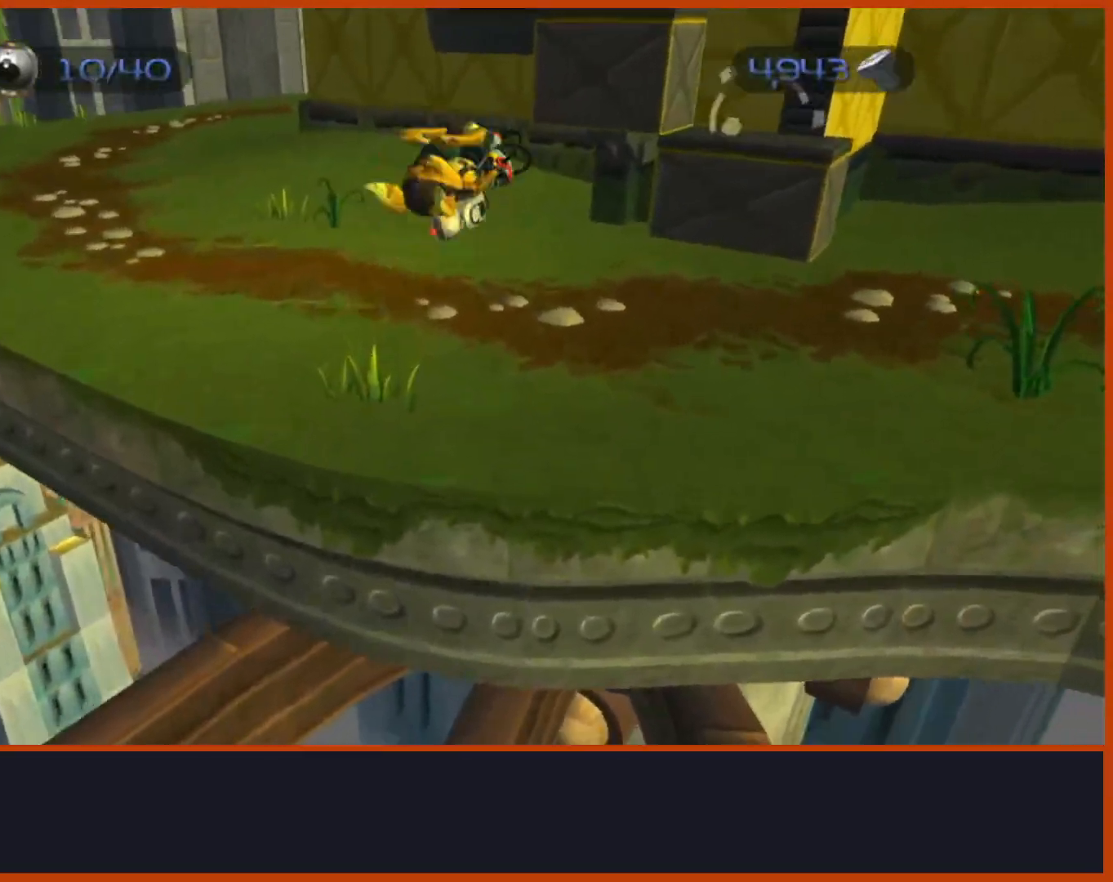
{"dt_ms": 500, "buttons": [], "left_stick": "up-right", "right_stick": "center", "events": [[33, "right_stick", "down-right"], [217, "right_stick", "center"]]}
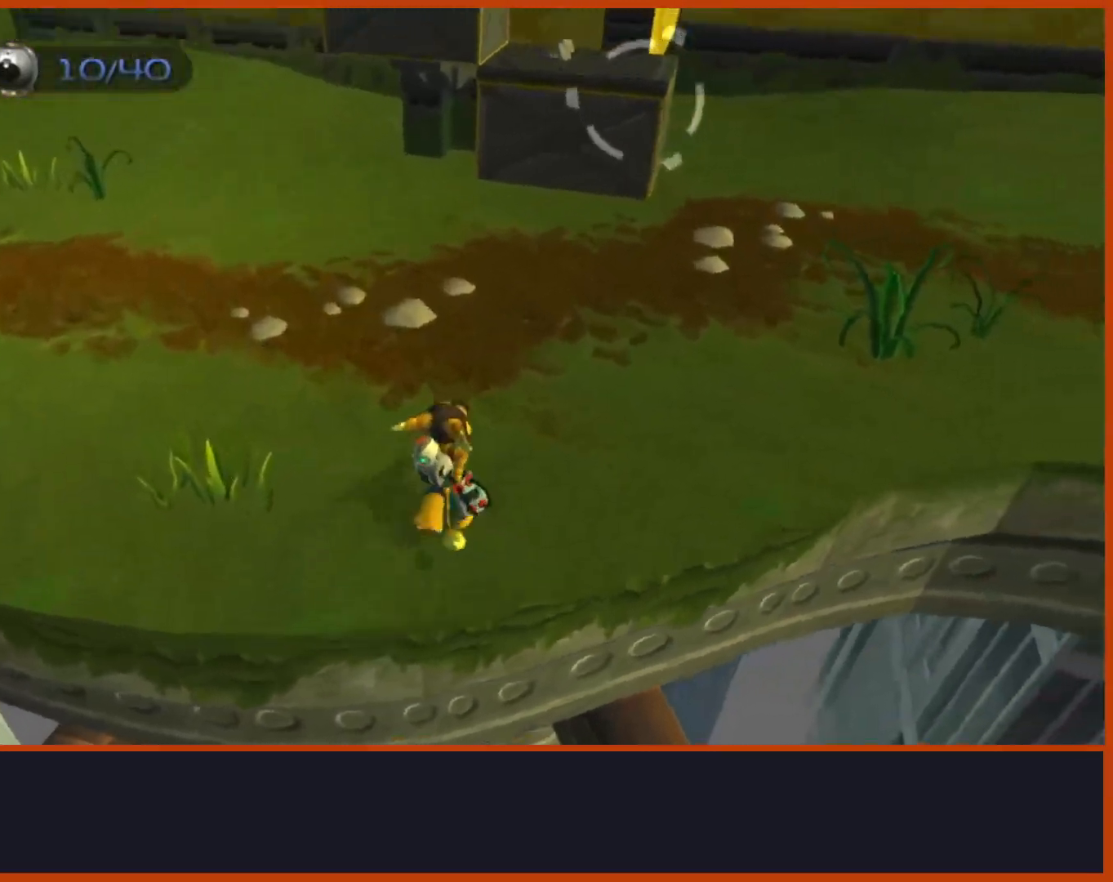
{"dt_ms": 500, "buttons": [], "left_stick": "up", "right_stick": "center", "events": [[200, "left_stick", "up"], [217, "CROSS", "down"], [267, "R1", "down"], [333, "left_stick", "left"], [433, "left_stick", "up"], [500, "CROSS", "up"], [500, "R1", "up"]]}
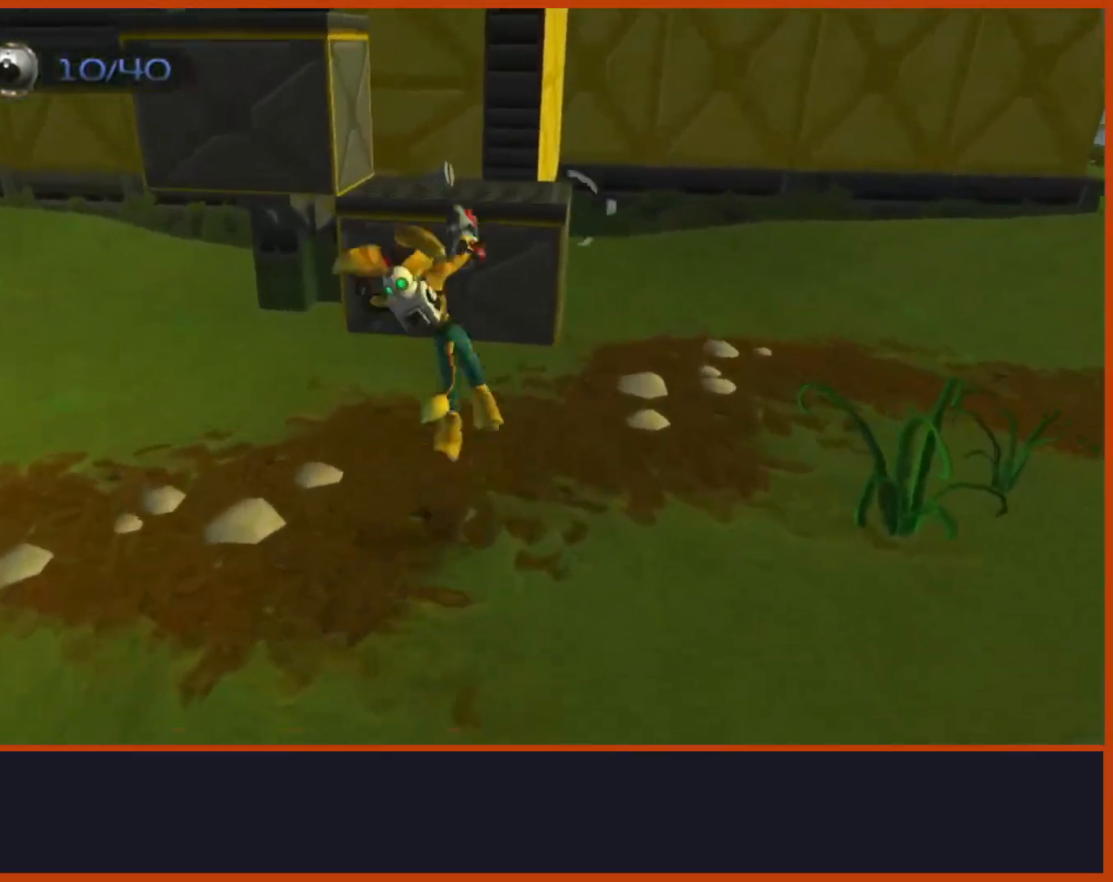
{"dt_ms": 500, "buttons": ["CROSS"], "left_stick": "left", "right_stick": "down-left", "events": [[17, "left_stick", "center"], [150, "right_stick", "down-left"], [217, "left_stick", "up-left"], [267, "left_stick", "left"], [467, "CROSS", "down"]]}
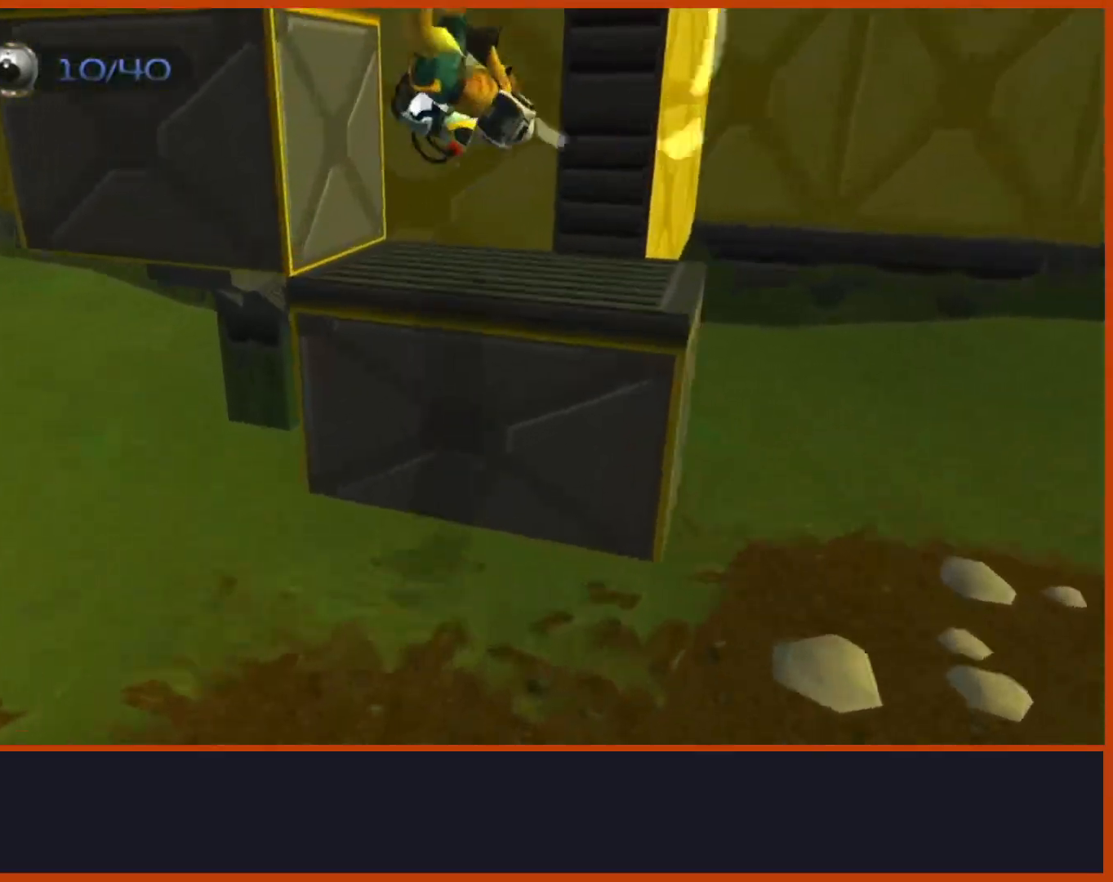
{"dt_ms": 500, "buttons": [], "left_stick": "up", "right_stick": "down", "events": [[317, "CROSS", "up"], [417, "right_stick", "down"], [500, "left_stick", "up"]]}
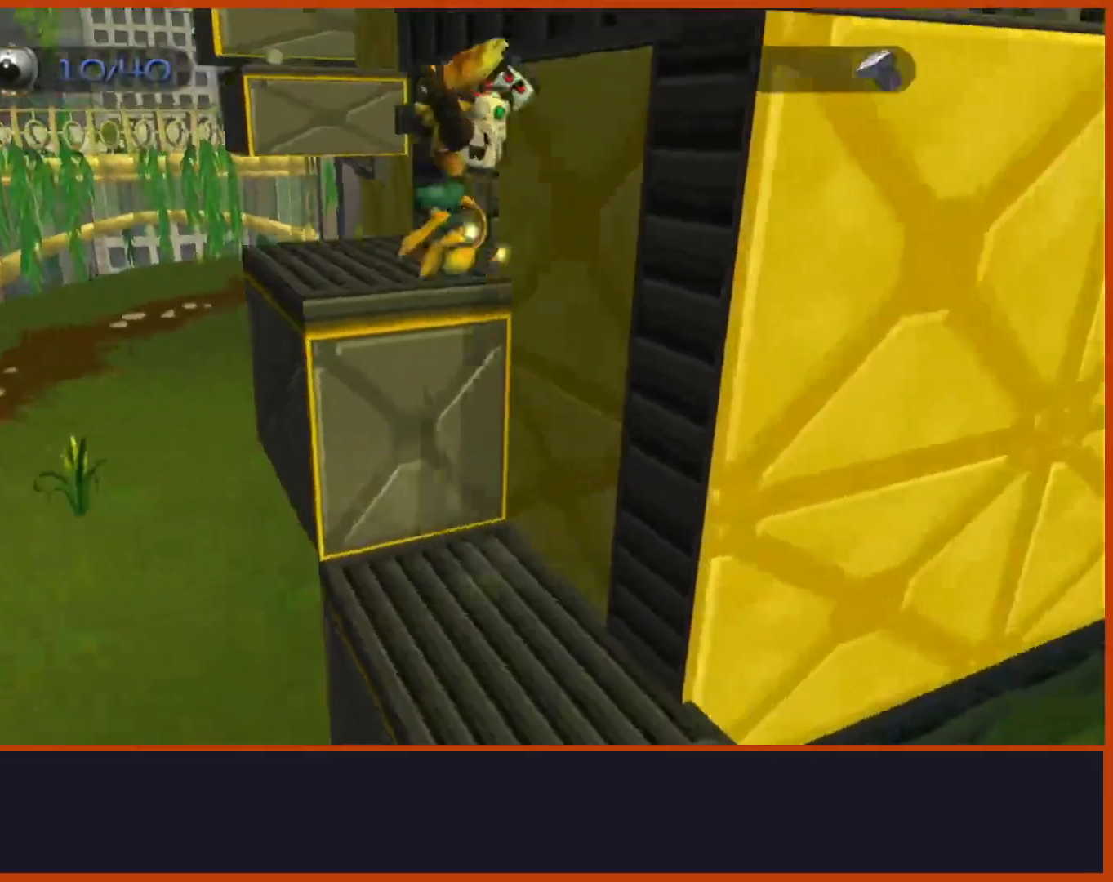
{"dt_ms": 500, "buttons": ["CROSS"], "left_stick": "up", "right_stick": "center", "events": [[17, "CROSS", "down"], [33, "right_stick", "down-right"], [117, "CROSS", "up"], [217, "right_stick", "center"], [500, "CROSS", "down"]]}
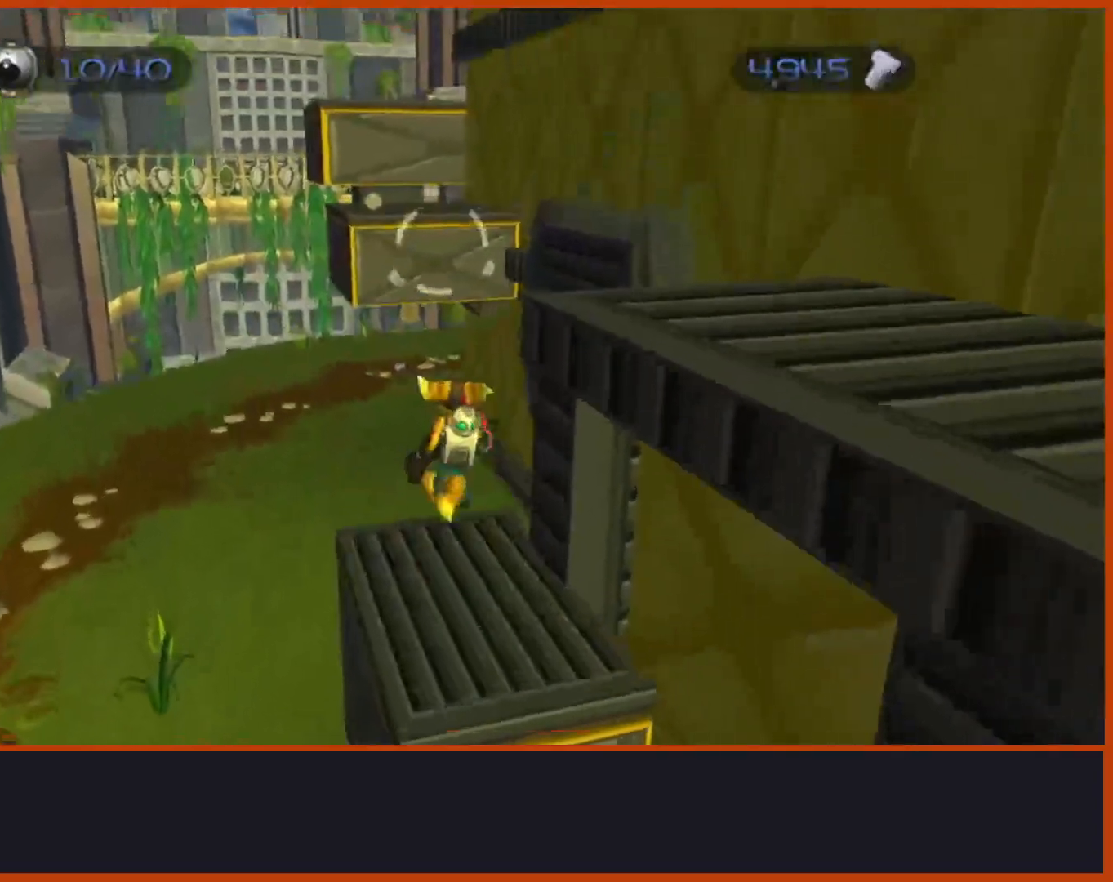
{"dt_ms": 500, "buttons": [], "left_stick": "down", "right_stick": "center", "events": [[67, "left_stick", "right"], [217, "left_stick", "down"], [400, "CROSS", "up"]]}
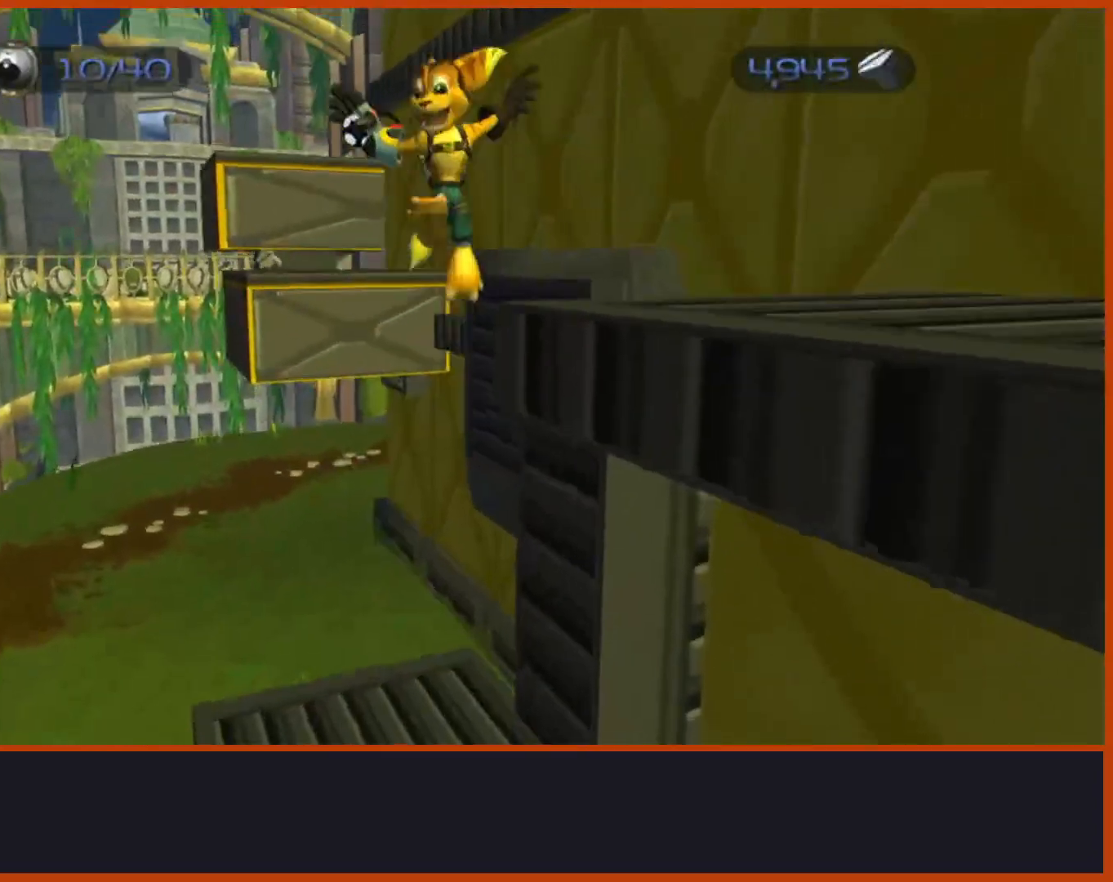
{"dt_ms": 500, "buttons": ["CROSS"], "left_stick": "down", "right_stick": "center", "events": [[333, "CROSS", "down"]]}
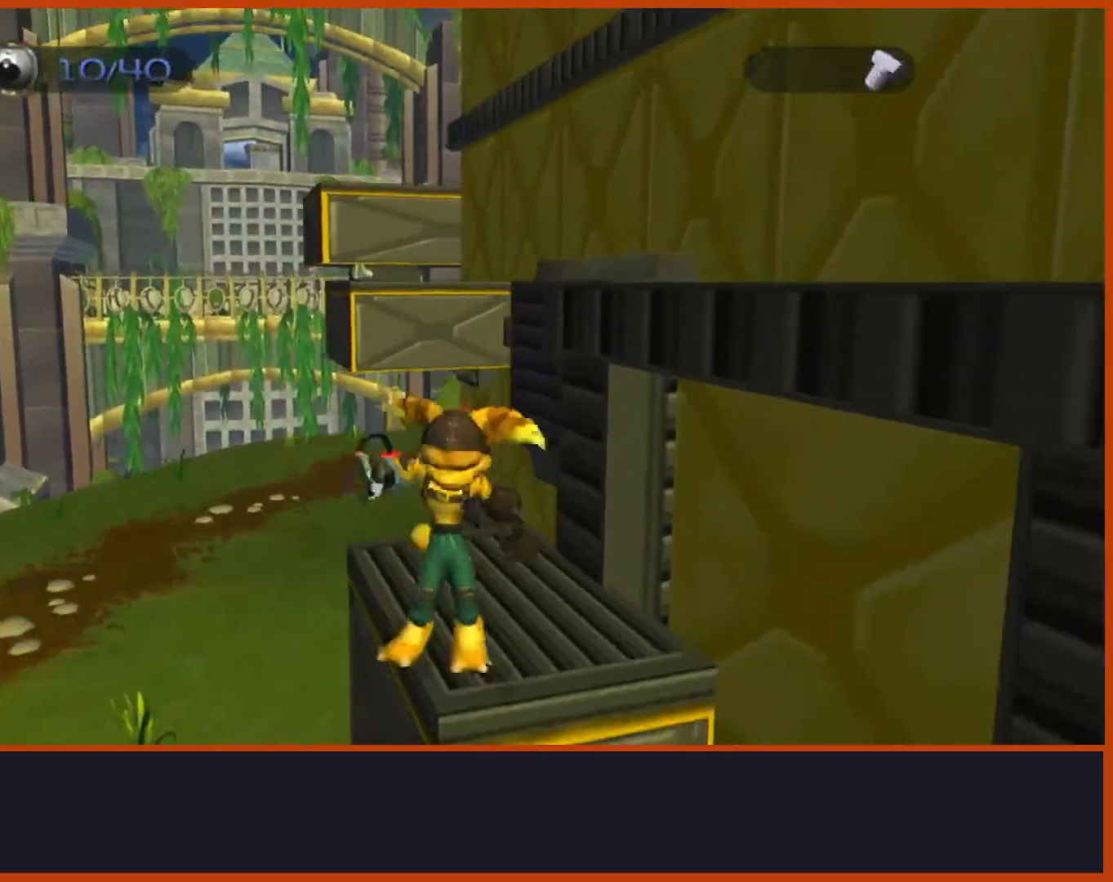
{"dt_ms": 500, "buttons": [], "left_stick": "up", "right_stick": "center", "events": [[50, "left_stick", "up"], [100, "right_stick", "down"], [117, "CROSS", "up"], [367, "right_stick", "center"]]}
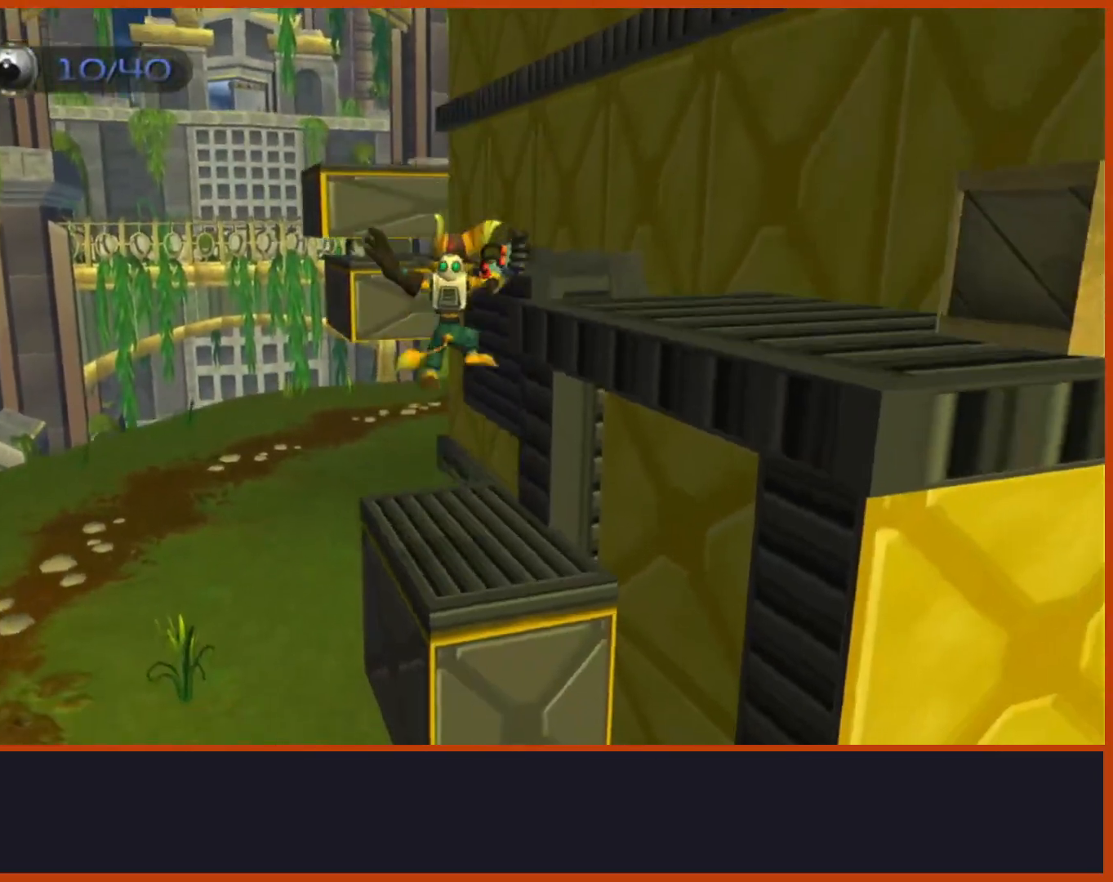
{"dt_ms": 500, "buttons": [], "left_stick": "up", "right_stick": "center", "events": [[50, "CROSS", "down"], [83, "R1", "down"], [133, "left_stick", "right"], [300, "left_stick", "up"], [350, "R1", "up"], [383, "CROSS", "up"]]}
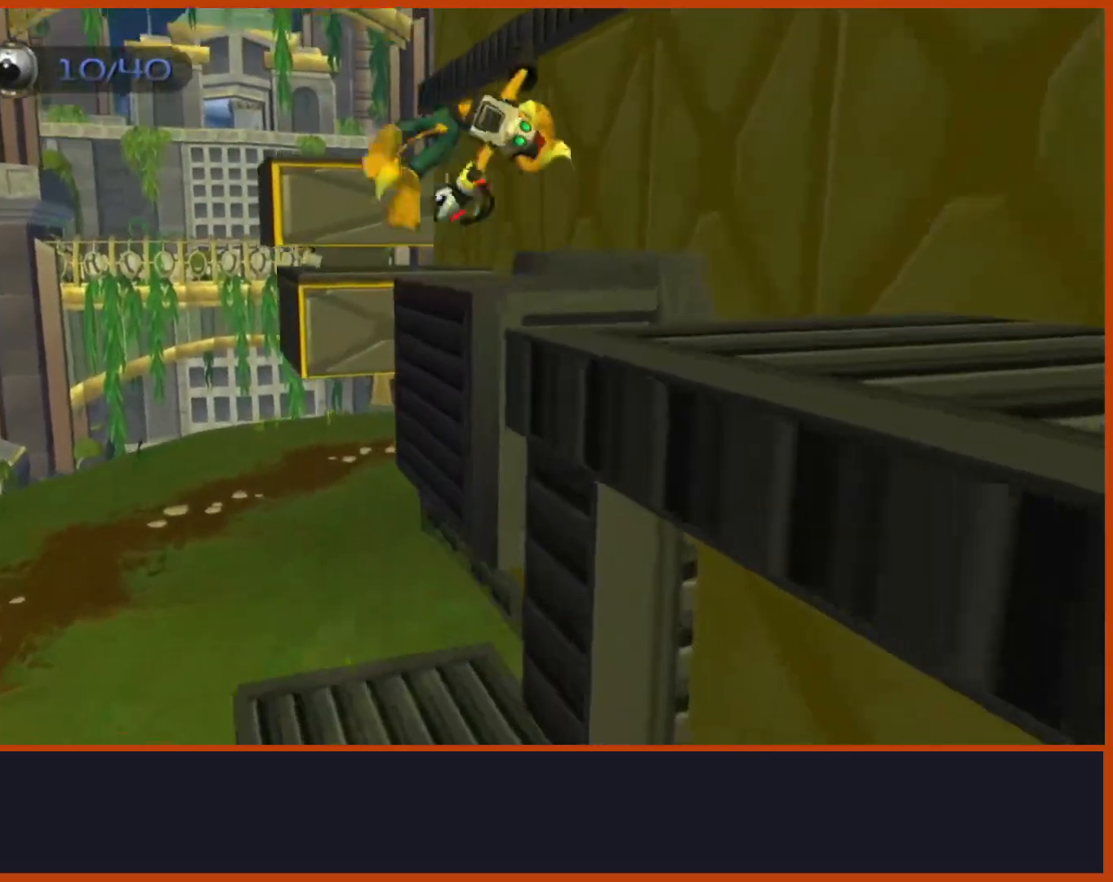
{"dt_ms": 500, "buttons": ["CROSS"], "left_stick": "up", "right_stick": "center", "events": [[217, "CROSS", "down"], [250, "R1", "down"], [367, "left_stick", "left"], [467, "left_stick", "up"], [500, "R1", "up"]]}
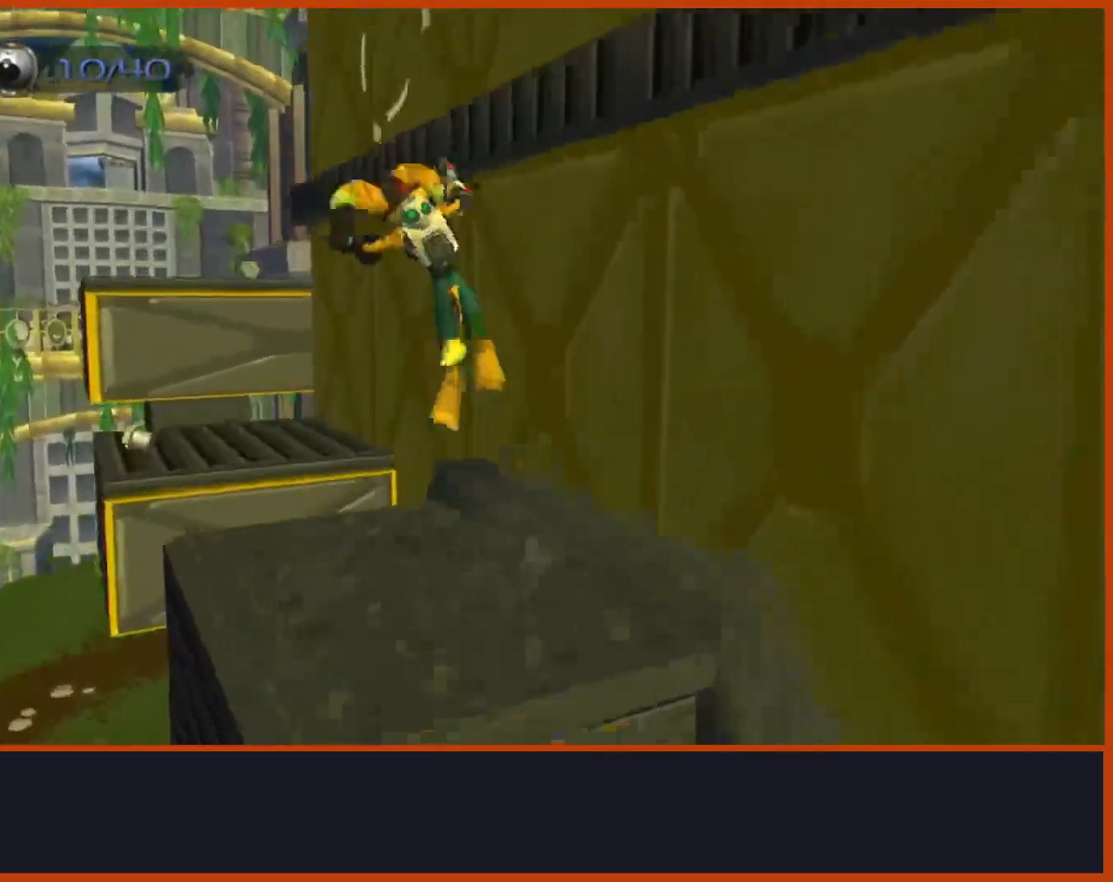
{"dt_ms": 500, "buttons": [], "left_stick": "up-right", "right_stick": "down-right", "events": [[17, "CROSS", "up"], [117, "left_stick", "center"], [183, "right_stick", "down"], [267, "right_stick", "down-right"], [383, "left_stick", "up-right"]]}
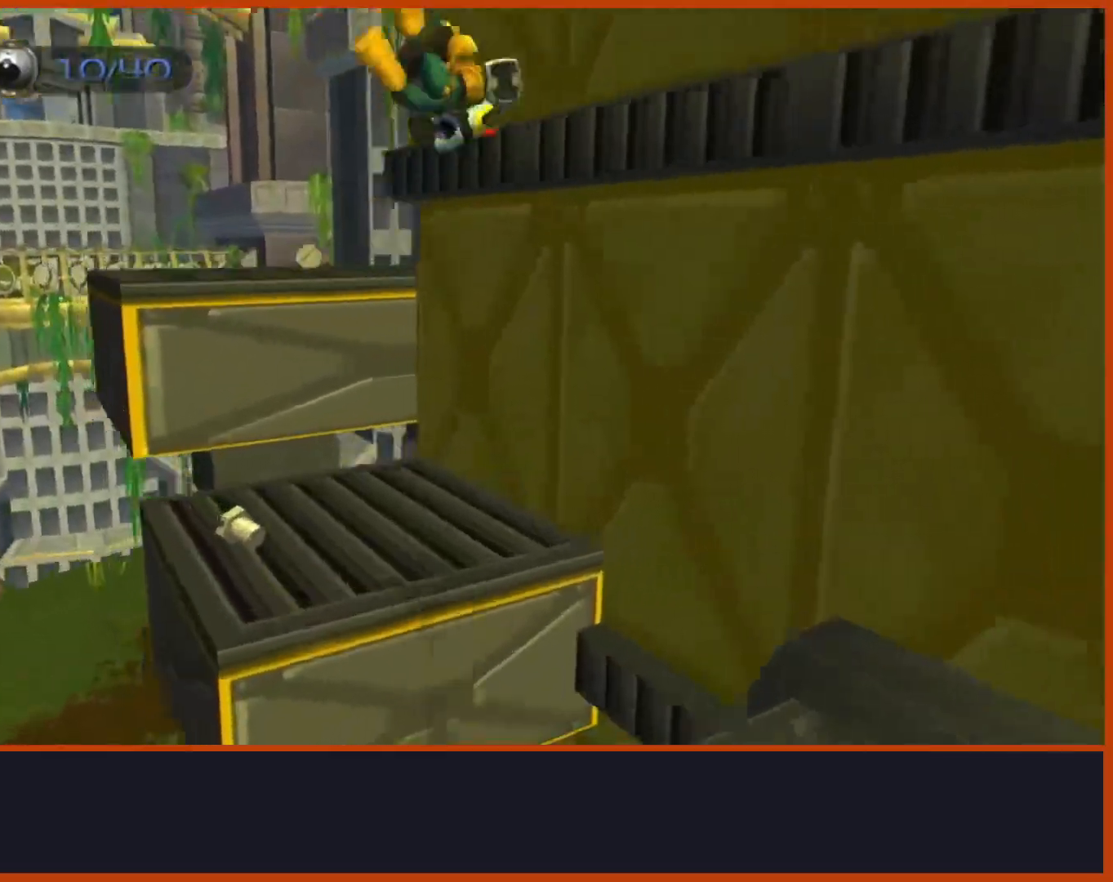
{"dt_ms": 500, "buttons": ["CROSS"], "left_stick": "up-left", "right_stick": "down-right", "events": [[183, "CROSS", "down"], [433, "left_stick", "up-left"]]}
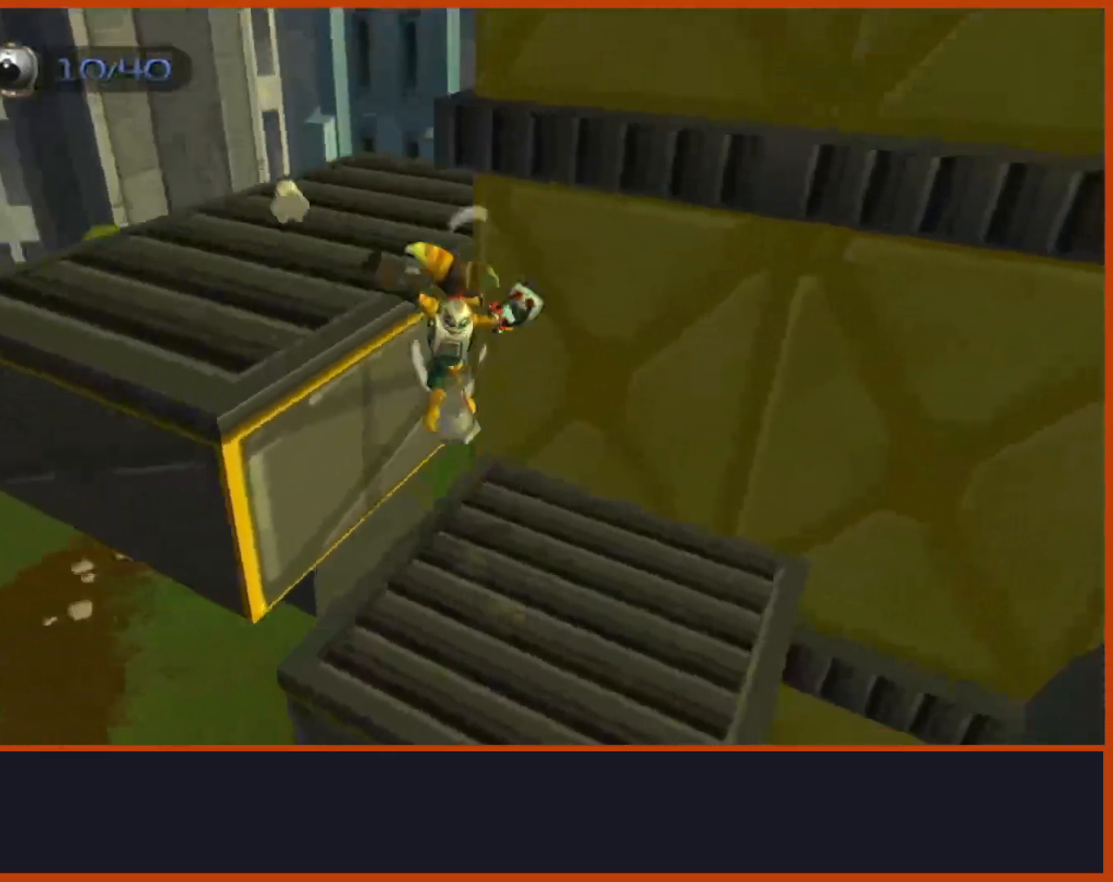
{"dt_ms": 1000, "buttons": [], "left_stick": "down-right", "right_stick": "center"}
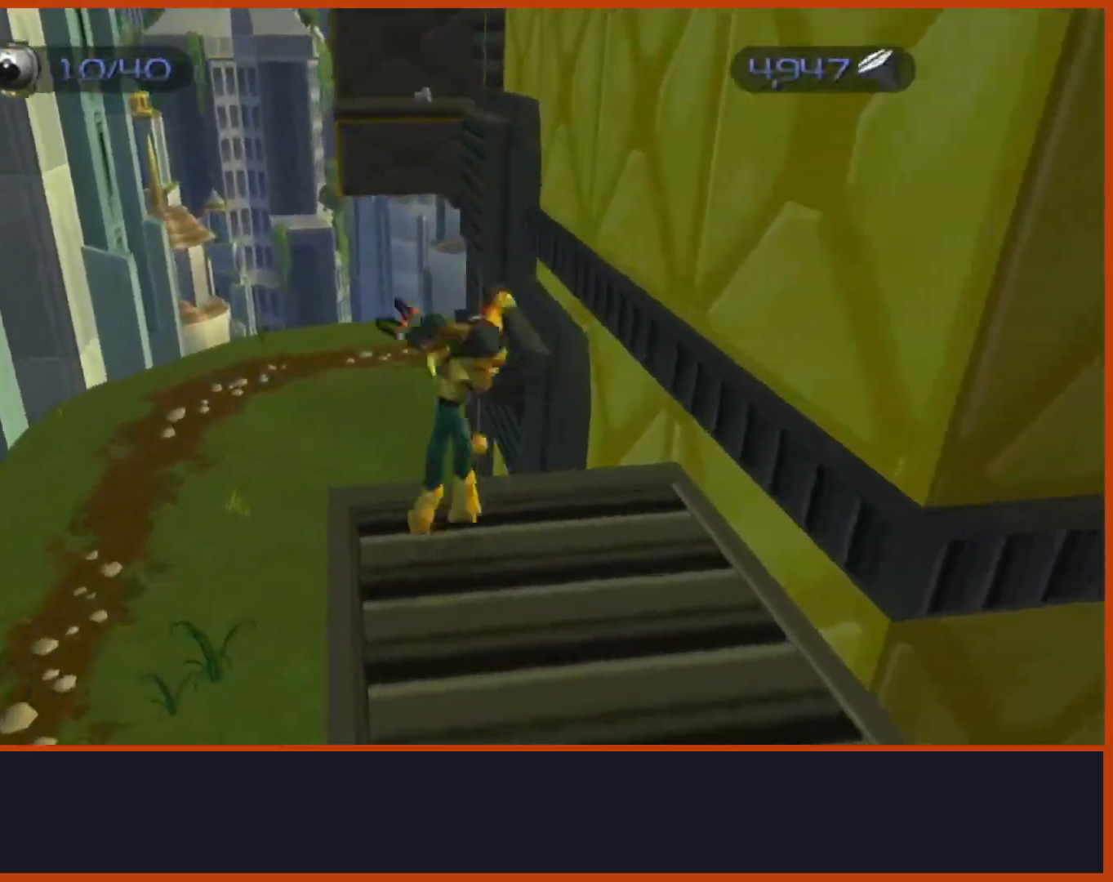
{"dt_ms": 500, "buttons": [], "left_stick": "up", "right_stick": "center", "events": [[133, "right_stick", "down"], [250, "left_stick", "up"], [433, "right_stick", "center"]]}
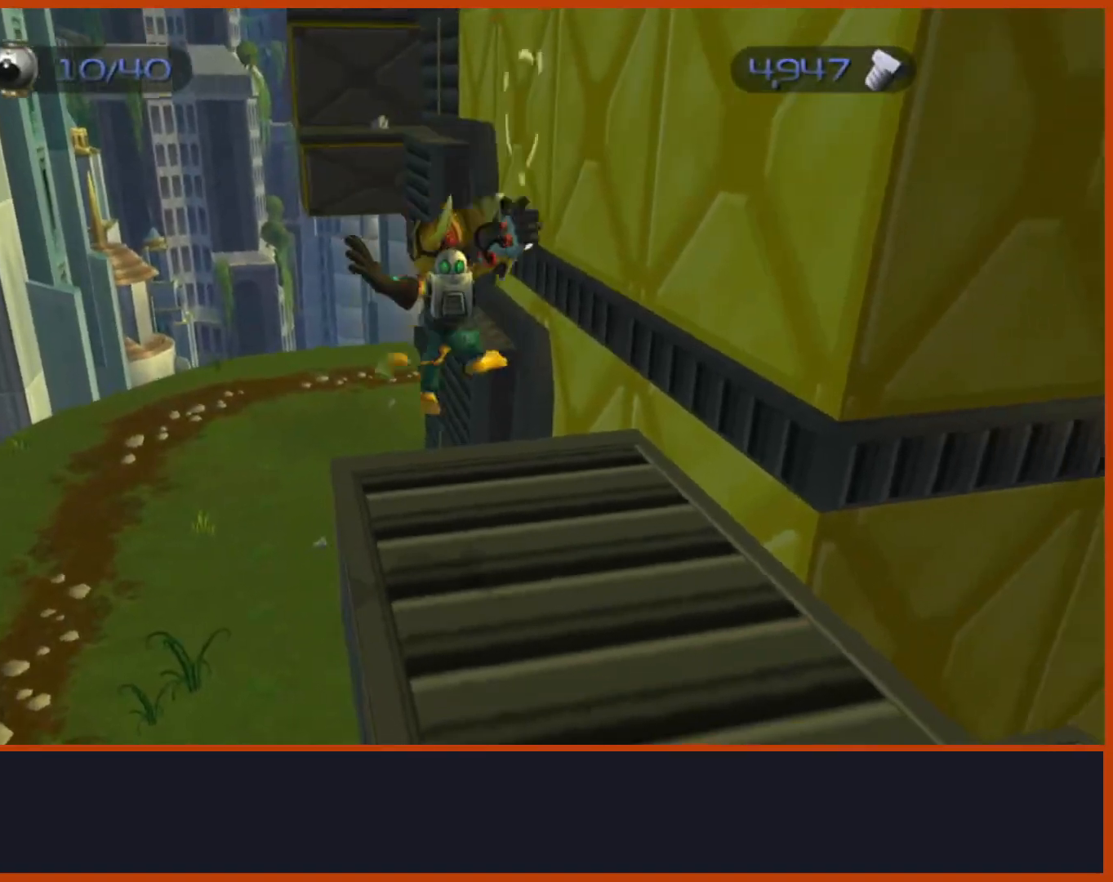
{"dt_ms": 500, "buttons": [], "left_stick": "up", "right_stick": "center", "events": [[183, "CROSS", "down"], [383, "CROSS", "up"]]}